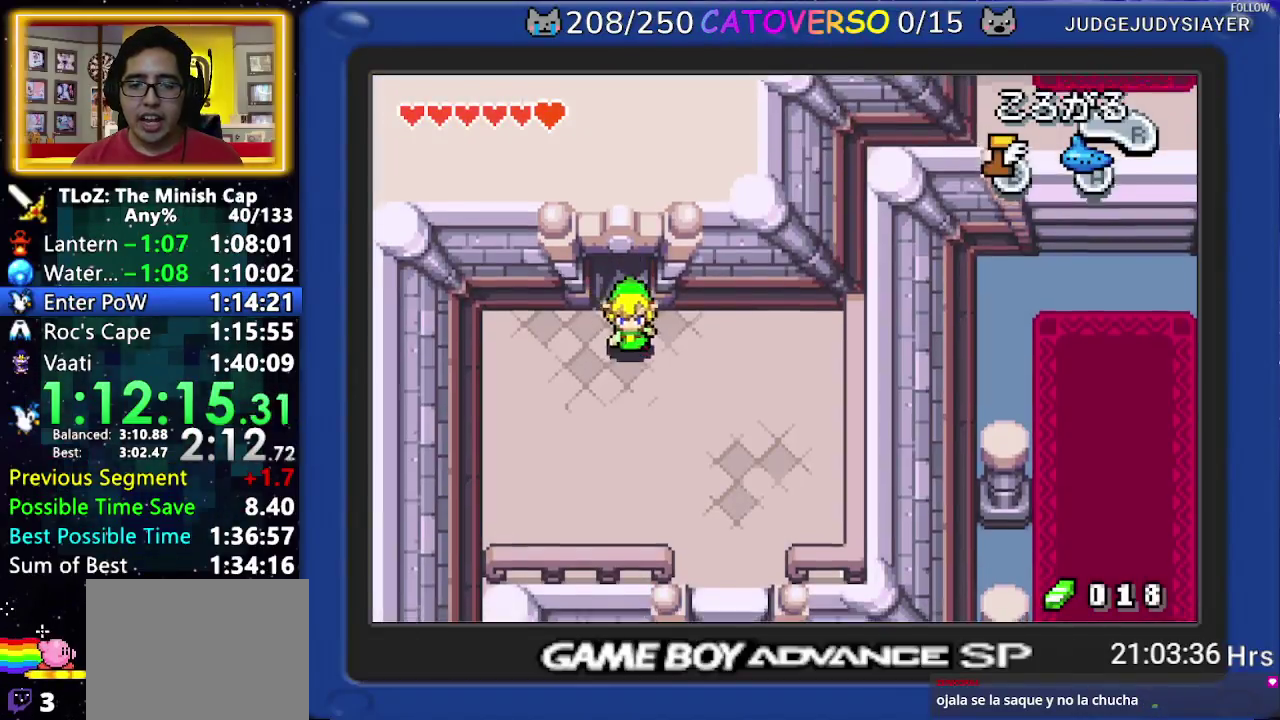
Gameplay with a controller (Nintendo layout); each line is a JSON object with the inputs held at the frame after it. "events" lists button and stick changes between this image and that frame as [ms after this image, input, new state], when the widget could be followed in between. Not read: L3 R3.
{"buttons": ["B", "DPAD_RIGHT"], "events": [[283, "B", "down"], [417, "DPAD_DOWN", "up"]]}
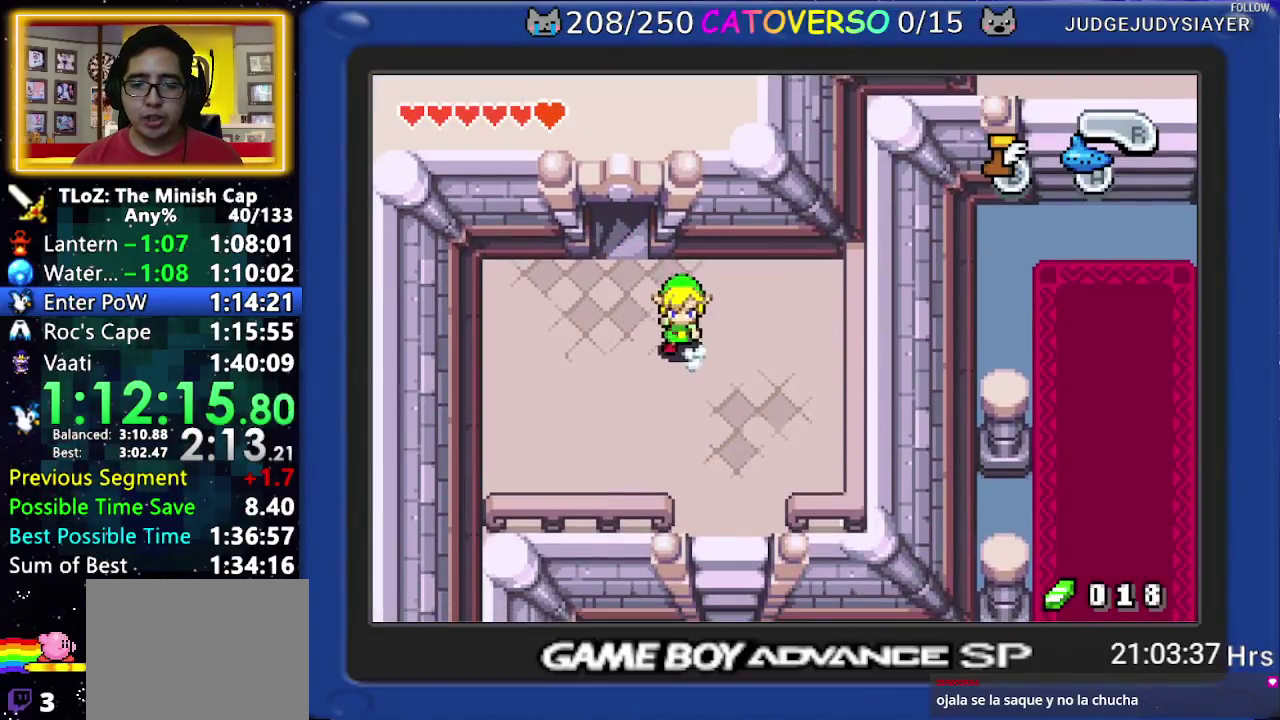
{"buttons": ["B", "DPAD_RIGHT"], "events": []}
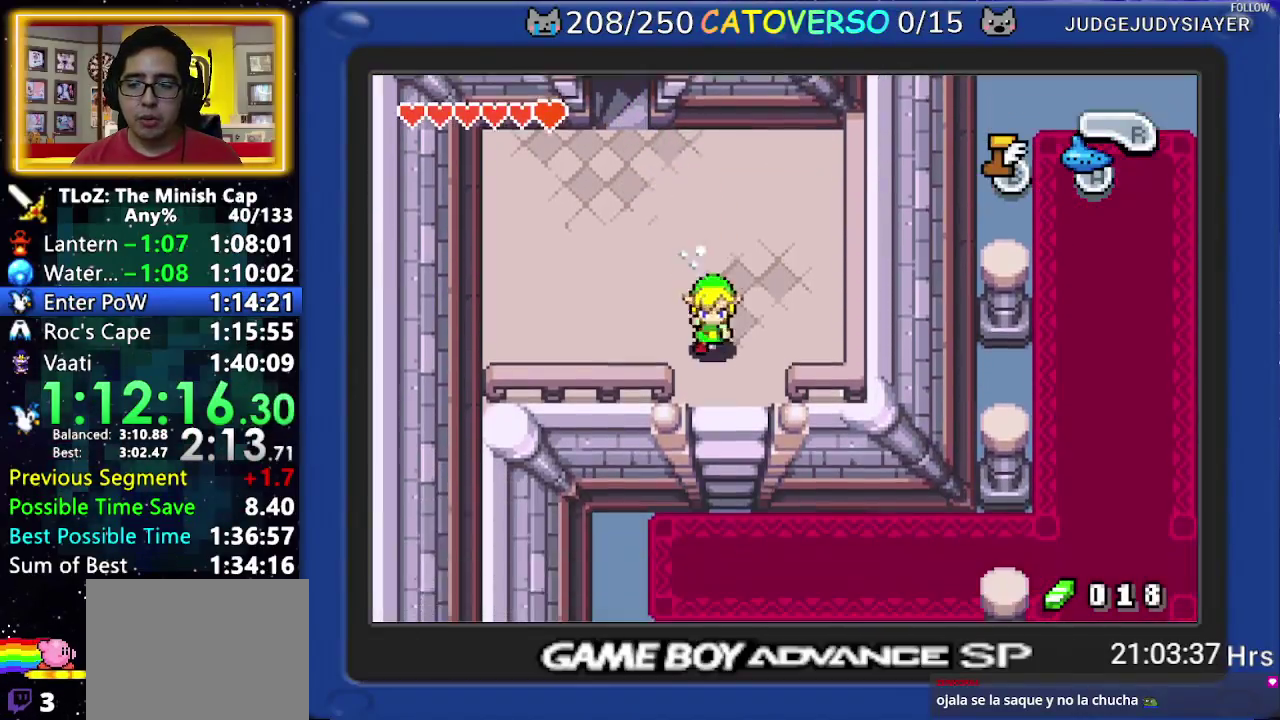
{"buttons": ["B", "DPAD_RIGHT"], "events": []}
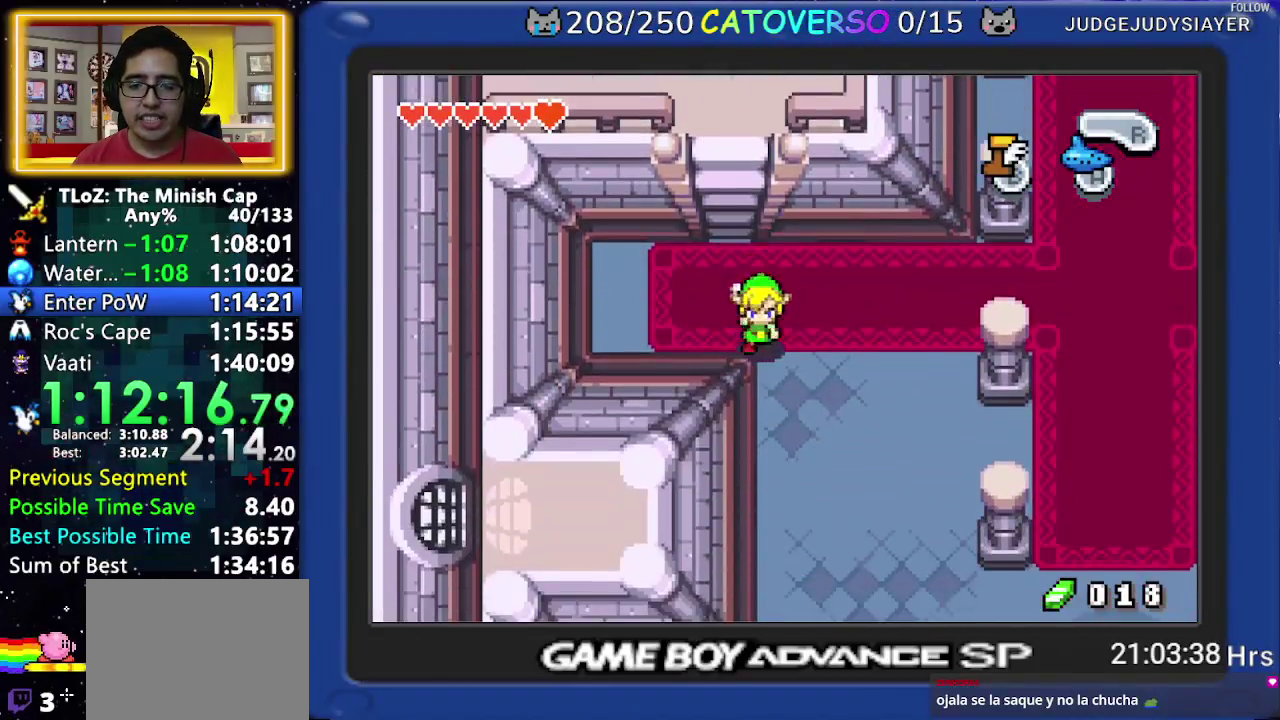
{"buttons": ["B", "DPAD_RIGHT"], "events": []}
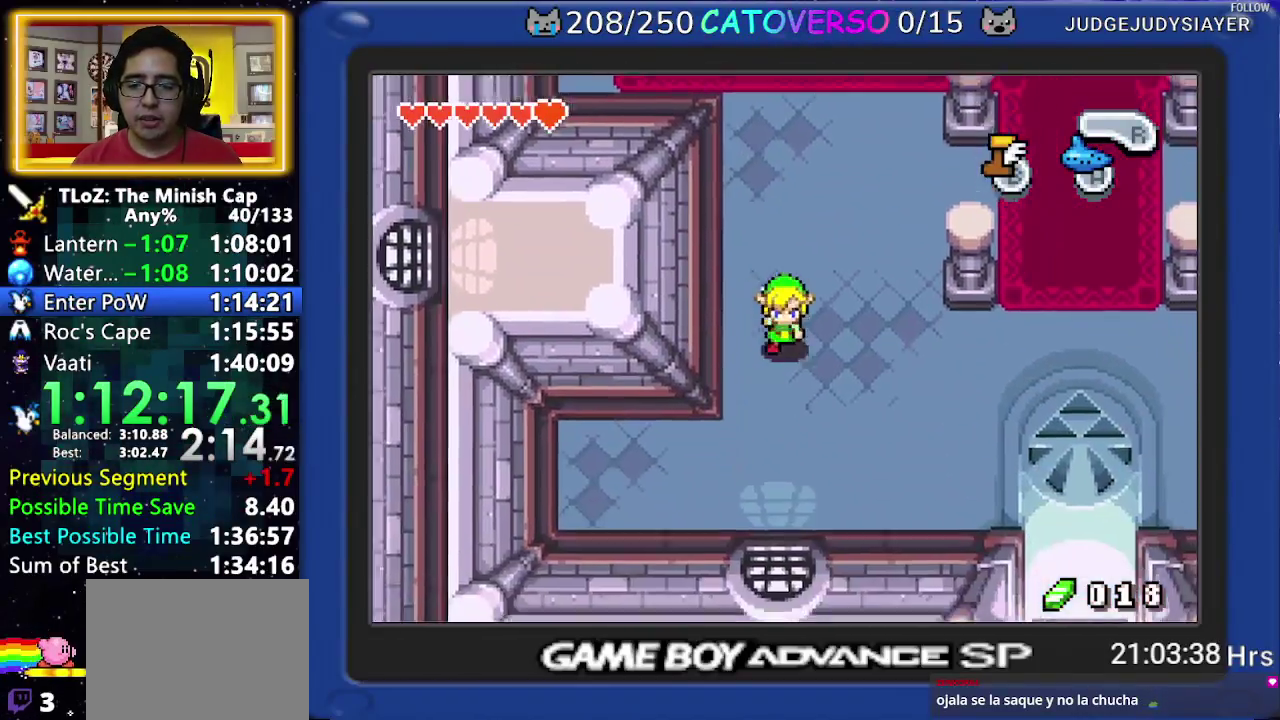
{"buttons": ["R1", "DPAD_RIGHT"], "events": [[283, "B", "up"], [333, "R1", "down"], [400, "R1", "up"], [450, "R1", "down"]]}
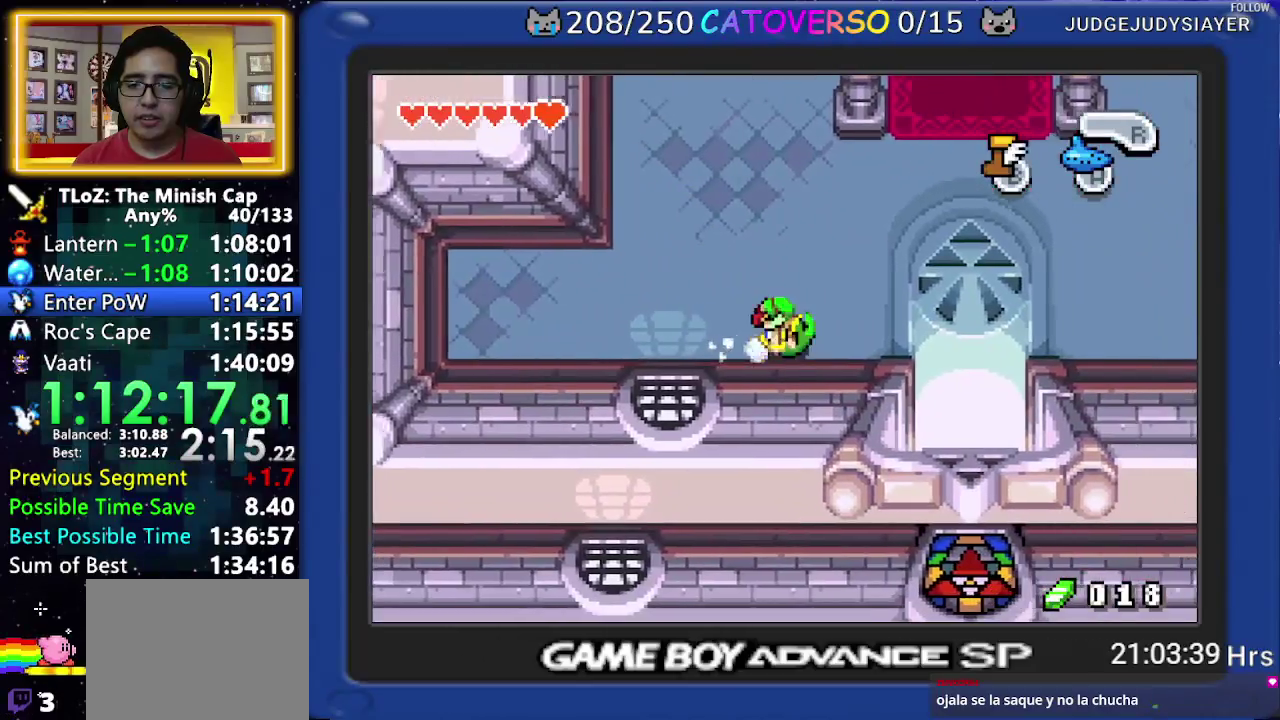
{"buttons": ["DPAD_DOWN"], "events": [[100, "R1", "up"], [283, "DPAD_DOWN", "down"], [317, "DPAD_RIGHT", "up"], [383, "R1", "down"], [483, "R1", "up"]]}
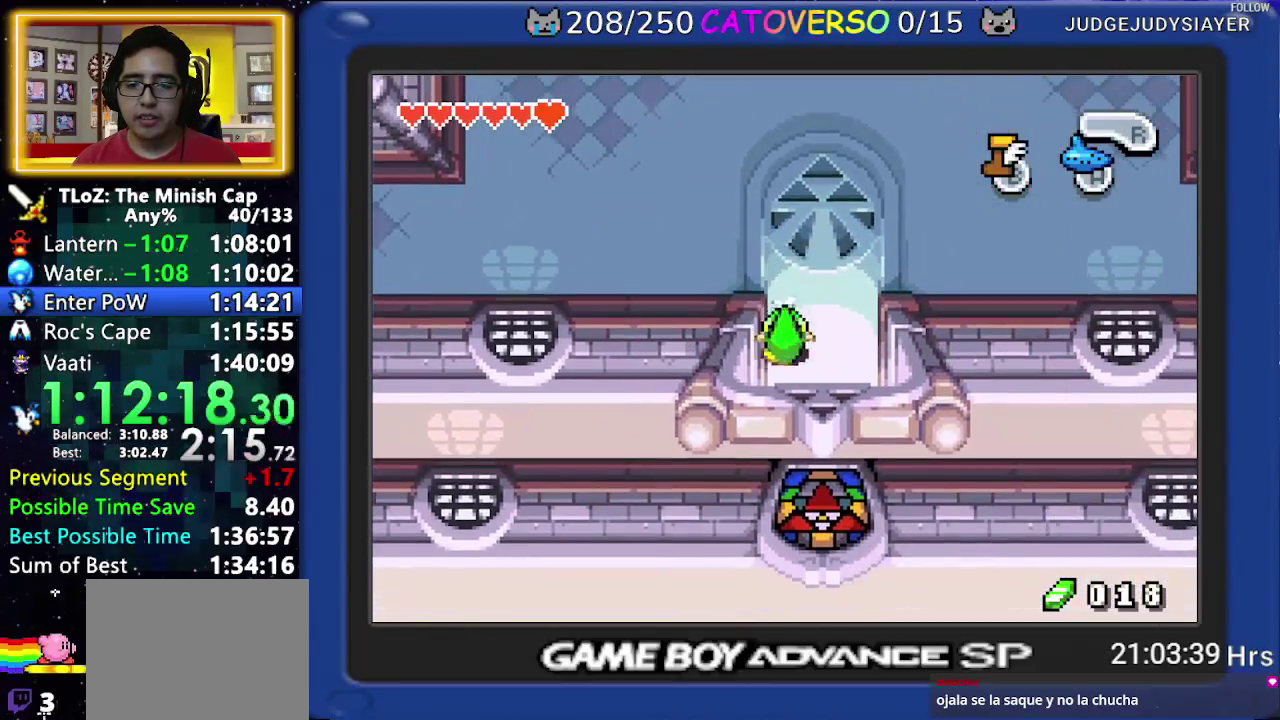
{"buttons": ["R1", "DPAD_DOWN"], "events": [[33, "R1", "down"], [150, "R1", "up"], [383, "R1", "down"]]}
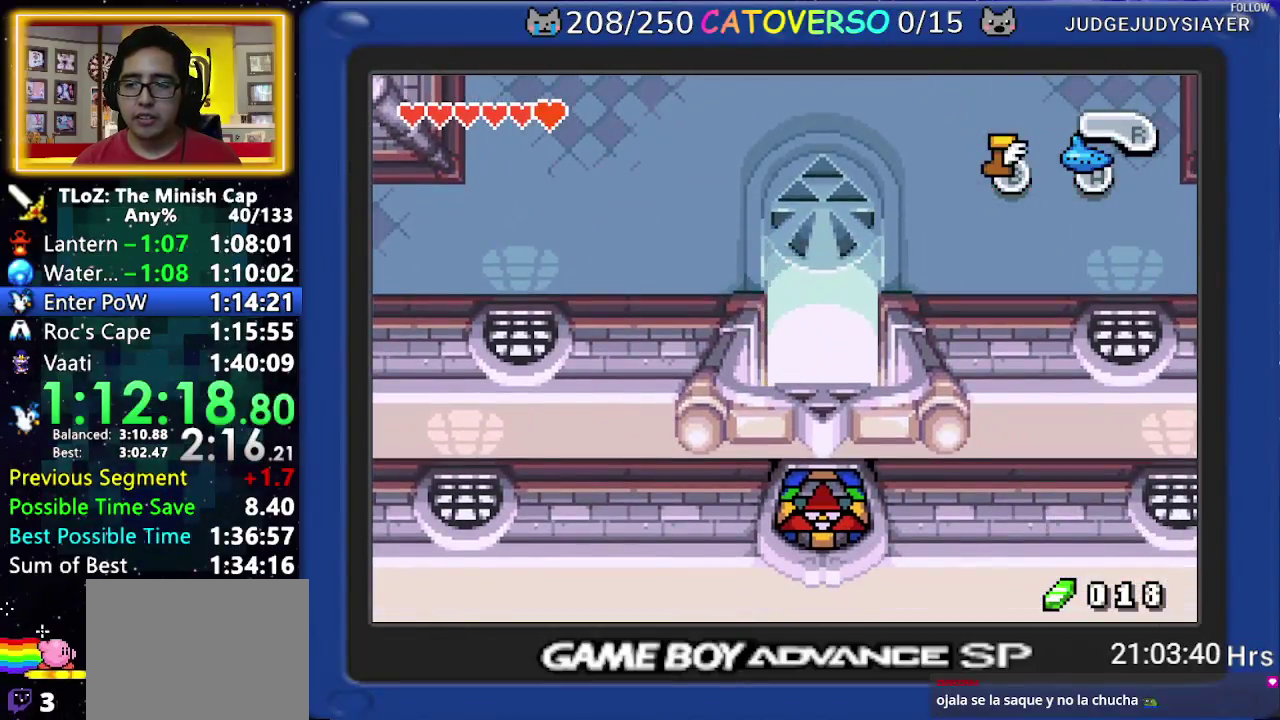
{"buttons": ["DPAD_DOWN"], "events": [[67, "R1", "up"]]}
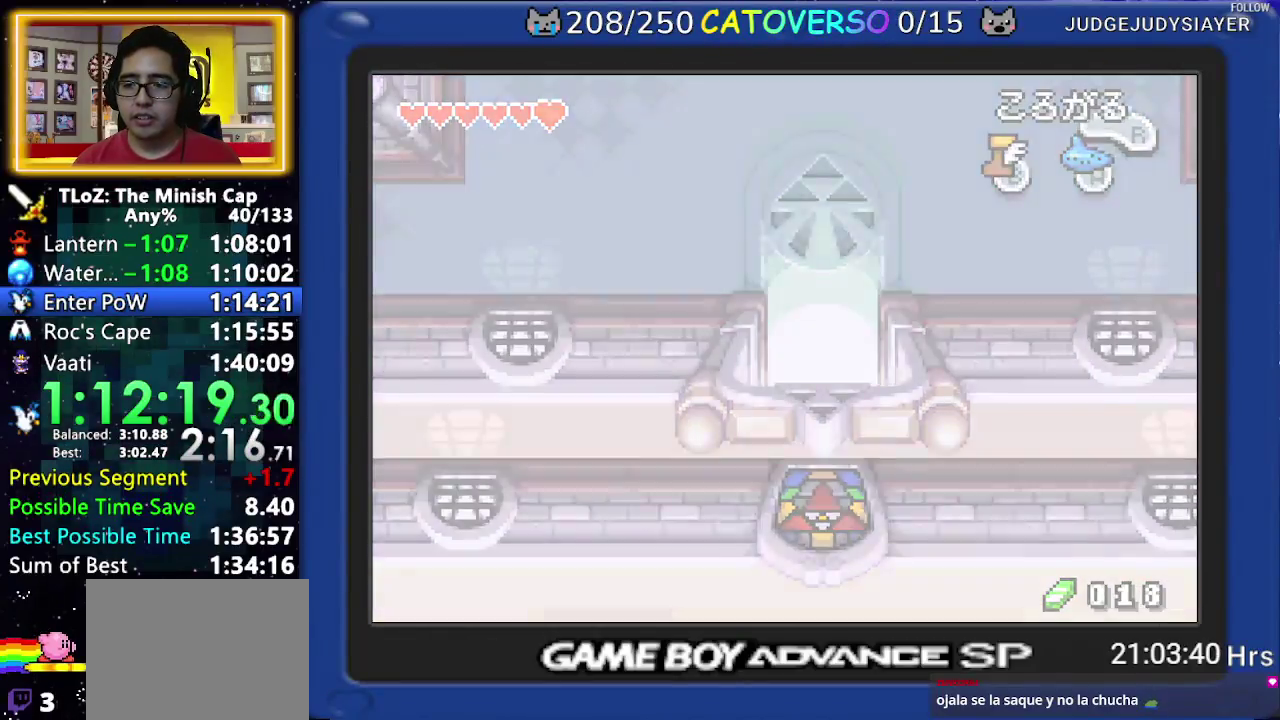
{"buttons": ["A"], "events": [[150, "A", "down"], [200, "DPAD_DOWN", "up"], [233, "A", "up"], [300, "A", "down"], [383, "A", "up"], [433, "A", "down"]]}
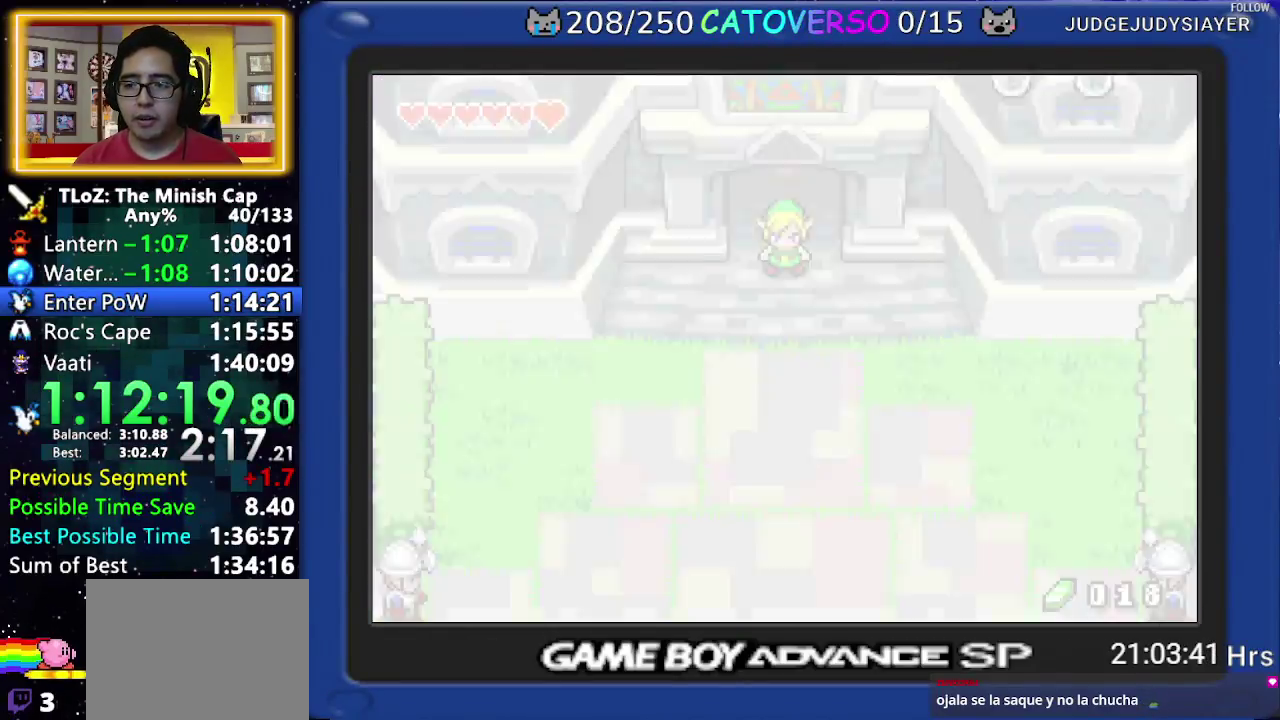
{"buttons": ["A"], "events": [[17, "A", "up"], [83, "A", "down"], [167, "A", "up"], [217, "A", "down"], [283, "A", "up"], [333, "A", "down"], [417, "A", "up"], [467, "A", "down"]]}
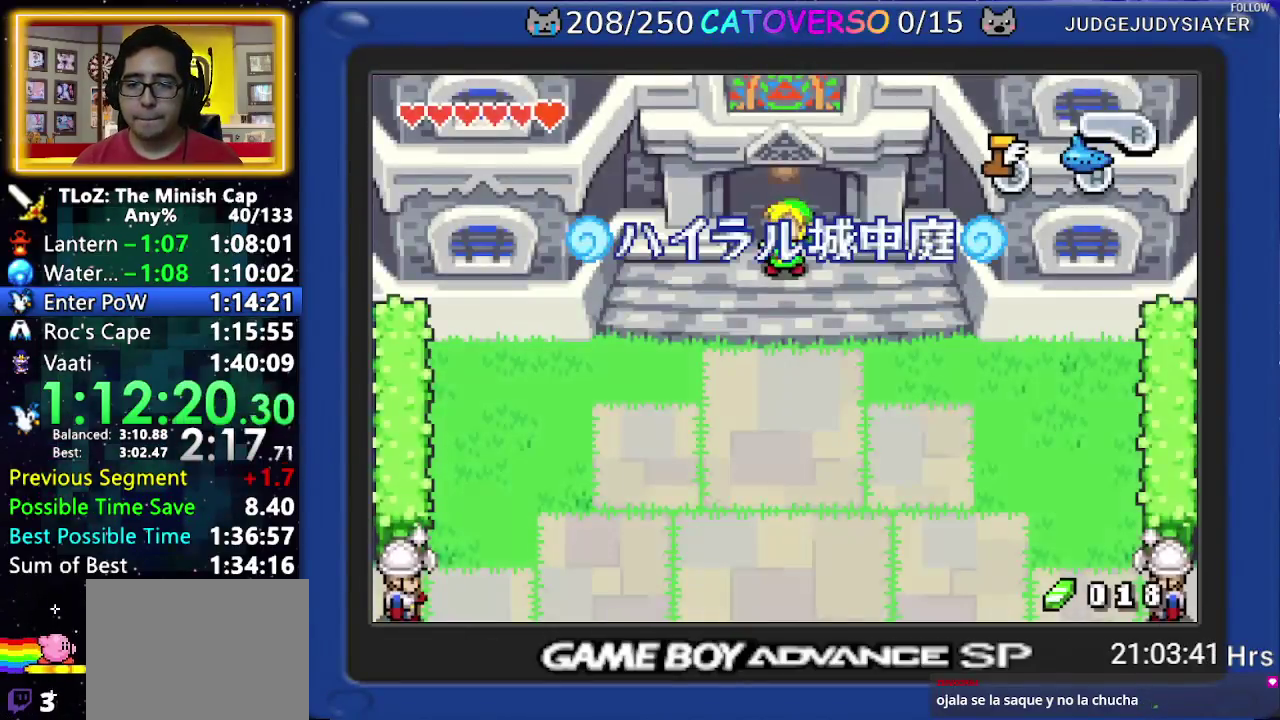
{"buttons": ["B", "R1", "DPAD_LEFT"], "events": [[183, "A", "up"], [250, "DPAD_LEFT", "down"], [267, "B", "down"], [450, "R1", "down"]]}
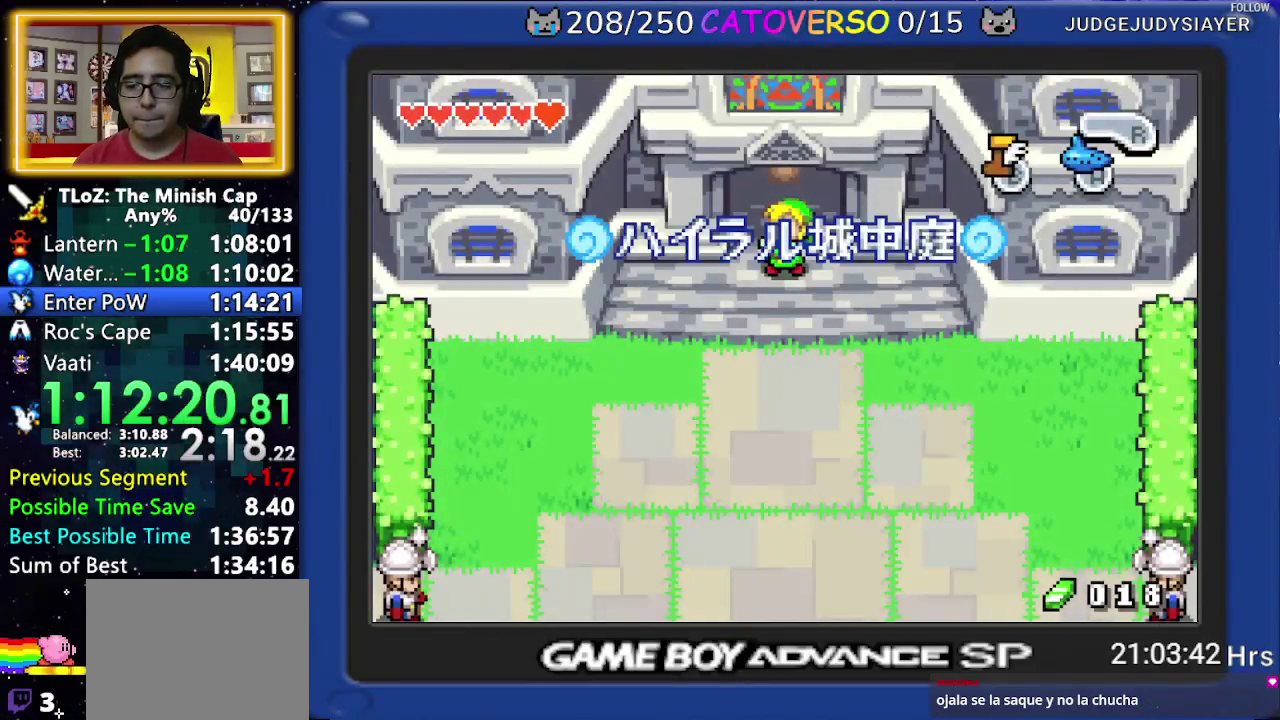
{"buttons": ["B", "R1", "DPAD_LEFT"], "events": [[67, "R1", "up"], [117, "R1", "down"], [217, "R1", "up"], [283, "R1", "down"], [383, "R1", "up"], [433, "R1", "down"]]}
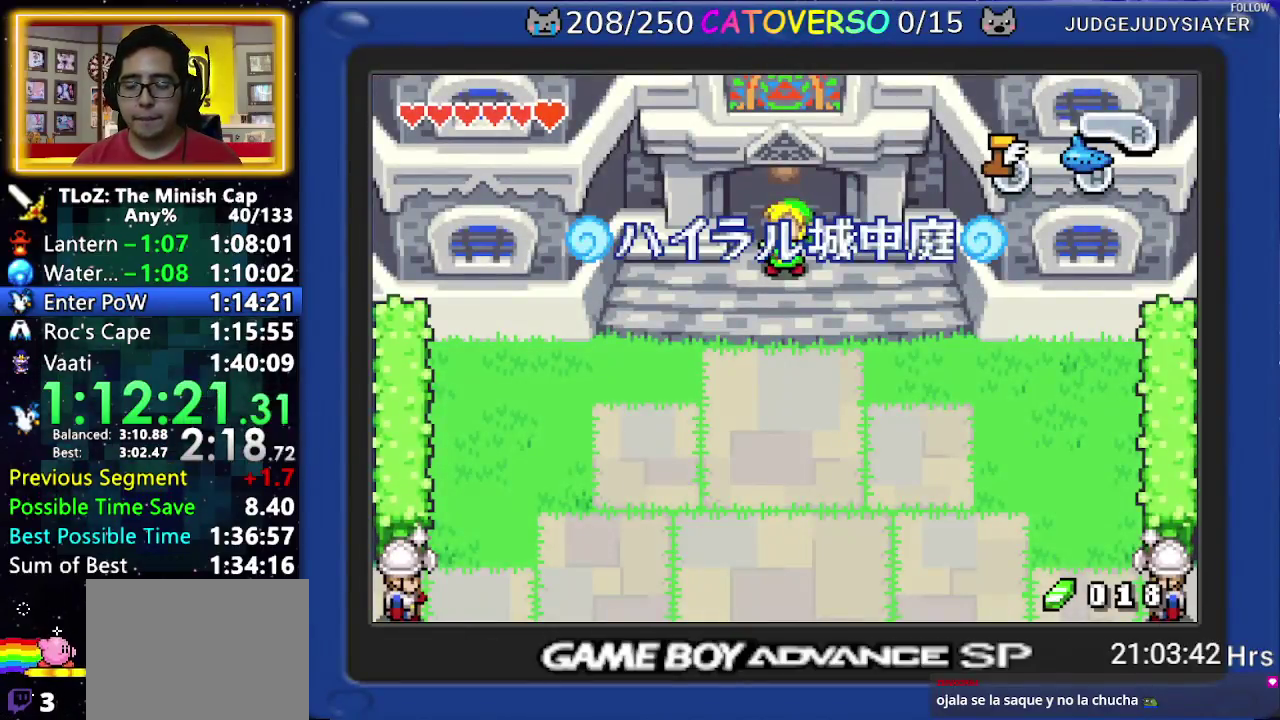
{"buttons": ["B", "R1", "DPAD_LEFT"], "events": [[33, "R1", "up"], [100, "R1", "down"], [183, "R1", "up"], [250, "R1", "down"], [333, "R1", "up"], [400, "R1", "down"]]}
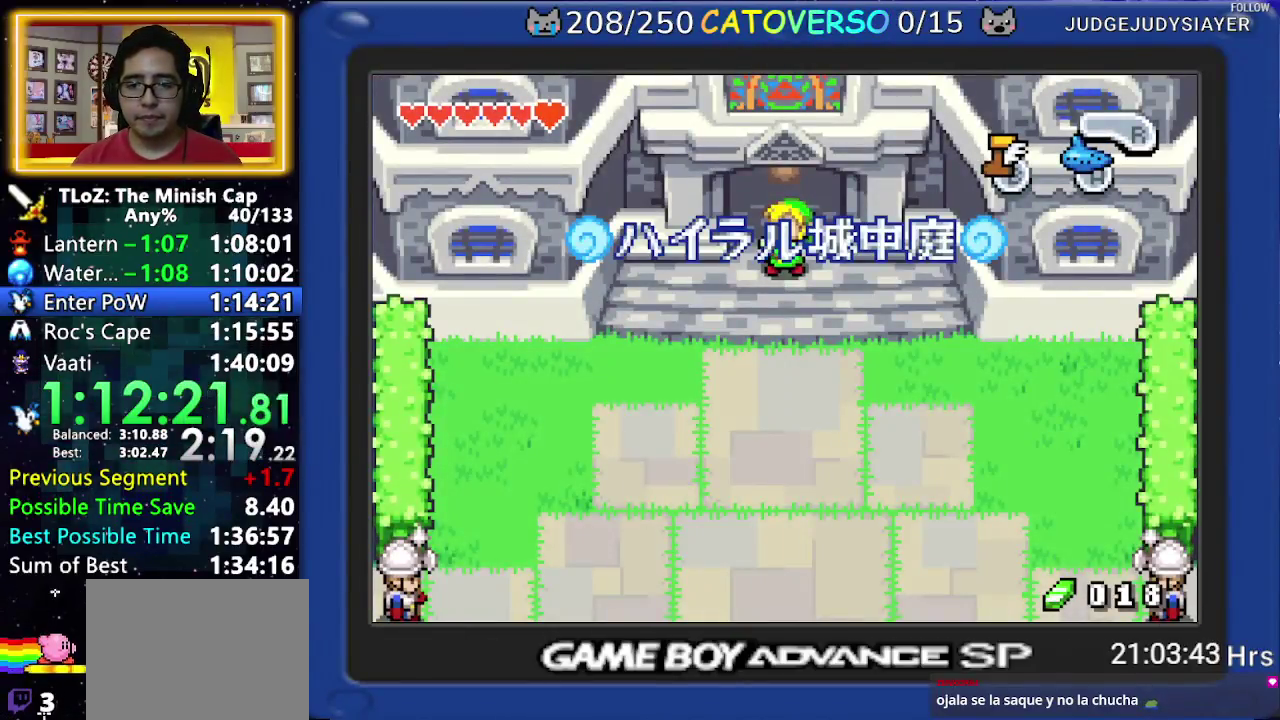
{"buttons": ["B", "DPAD_LEFT"], "events": [[150, "R1", "up"], [217, "R1", "down"], [300, "R1", "up"], [400, "R1", "down"], [500, "R1", "up"]]}
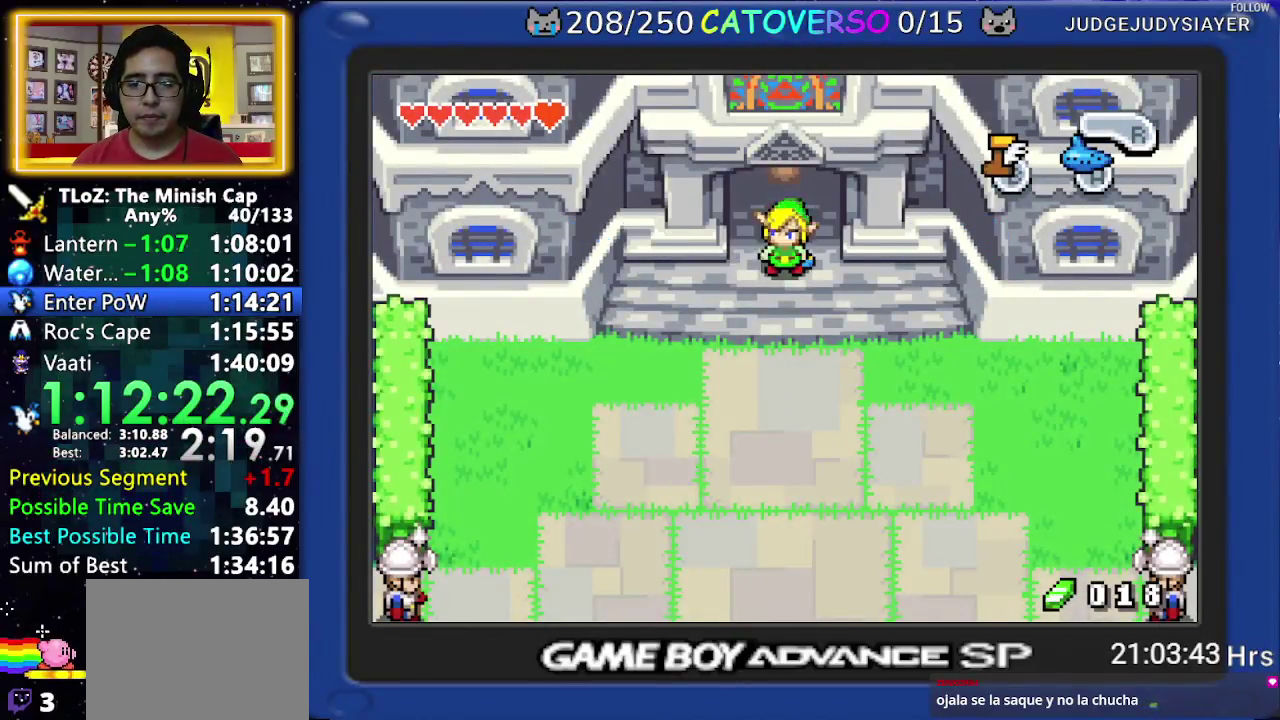
{"buttons": ["B", "DPAD_LEFT"], "events": [[100, "R1", "down"], [167, "R1", "up"], [233, "R1", "down"], [383, "R1", "up"]]}
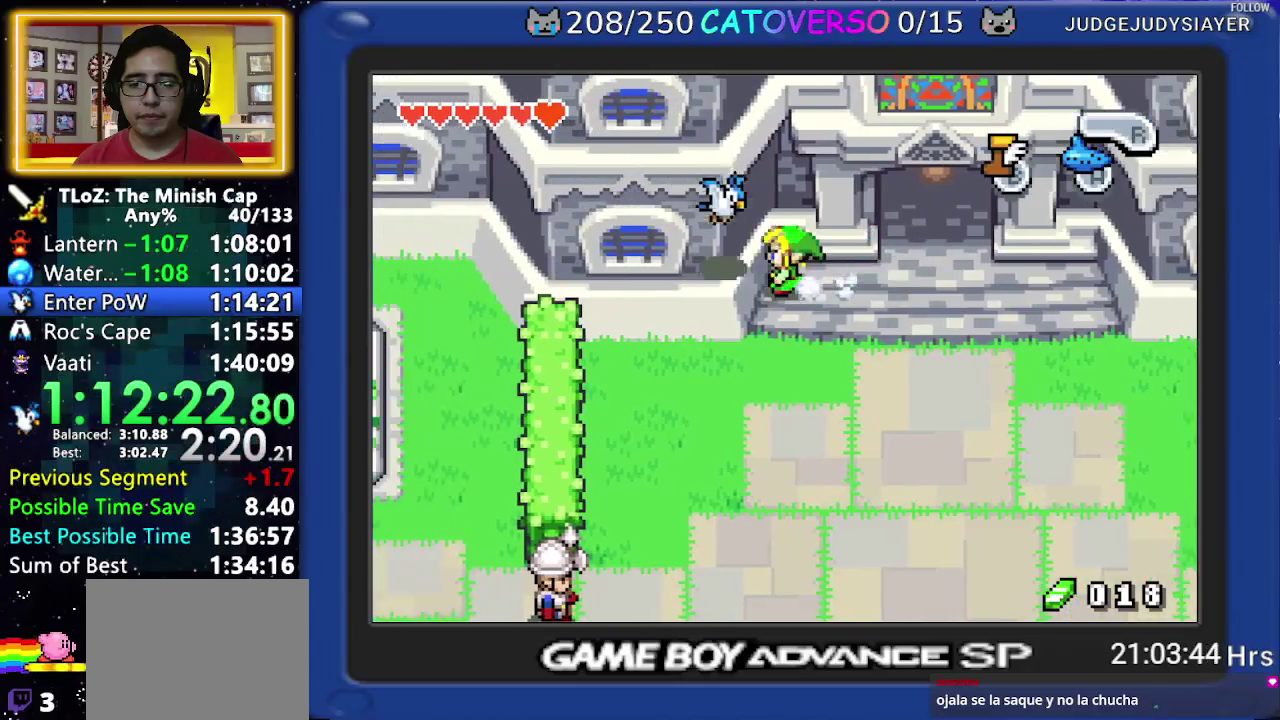
{"buttons": ["B"], "events": [[200, "DPAD_LEFT", "up"]]}
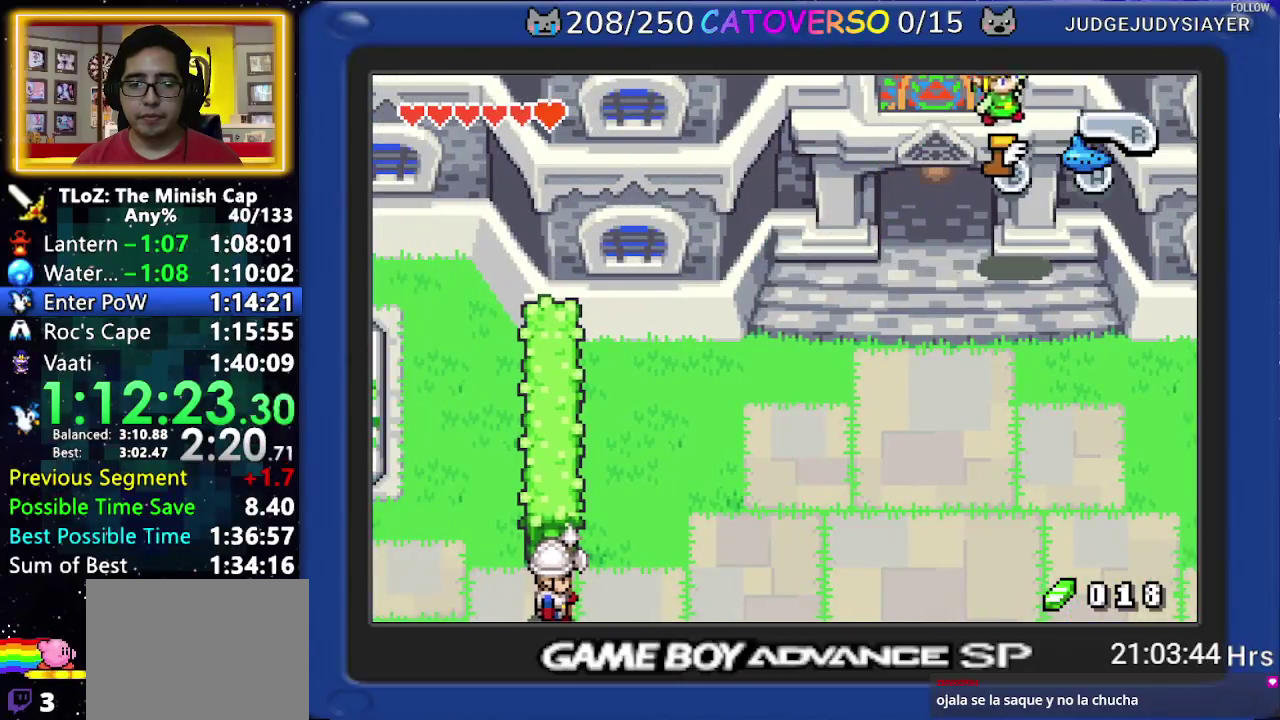
{"buttons": ["B"], "events": []}
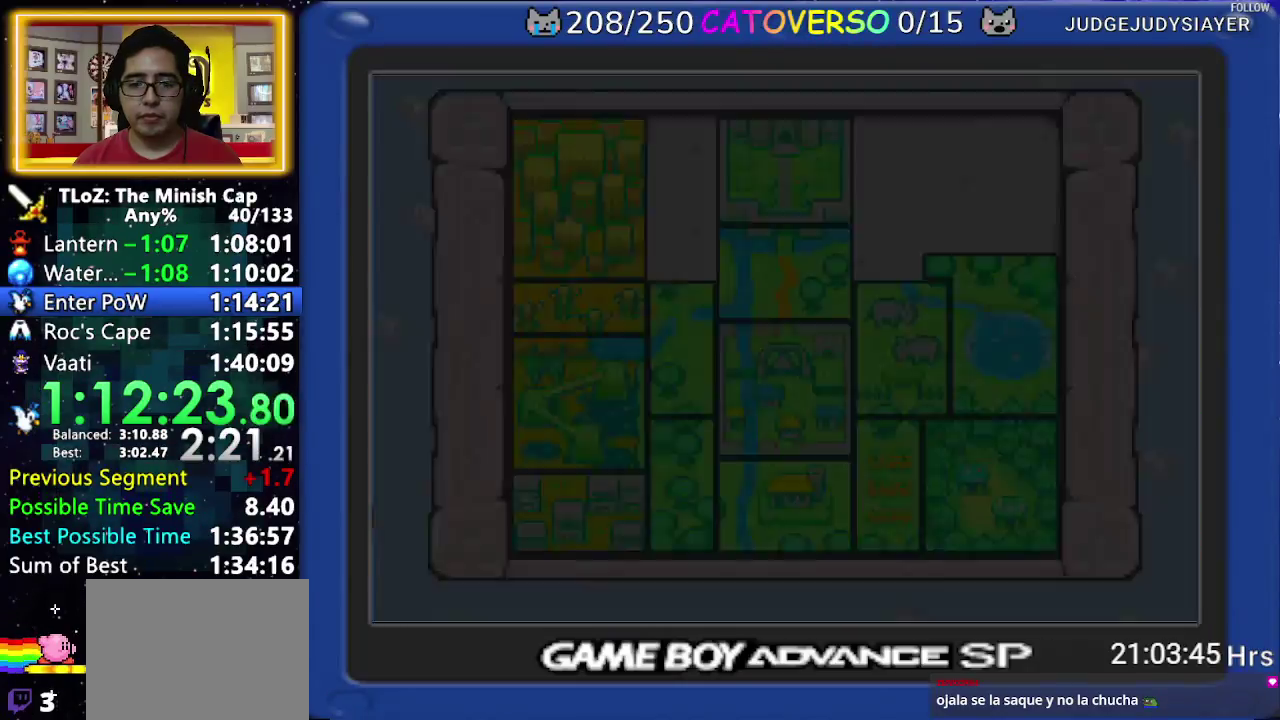
{"buttons": ["B"], "events": []}
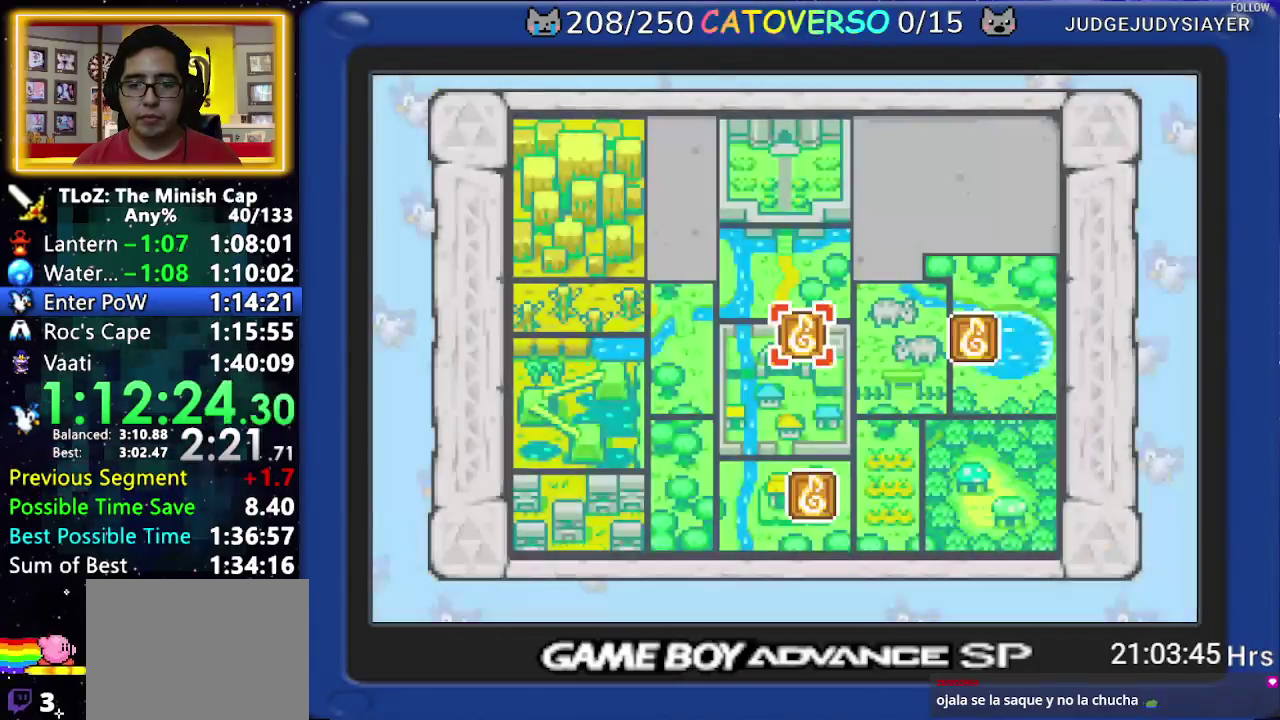
{"buttons": ["A", "B", "R1"], "events": [[33, "DPAD_LEFT", "down"], [167, "DPAD_LEFT", "up"], [317, "A", "down"], [367, "R1", "down"], [433, "R1", "up"], [450, "A", "up"], [483, "R1", "down"], [500, "A", "down"]]}
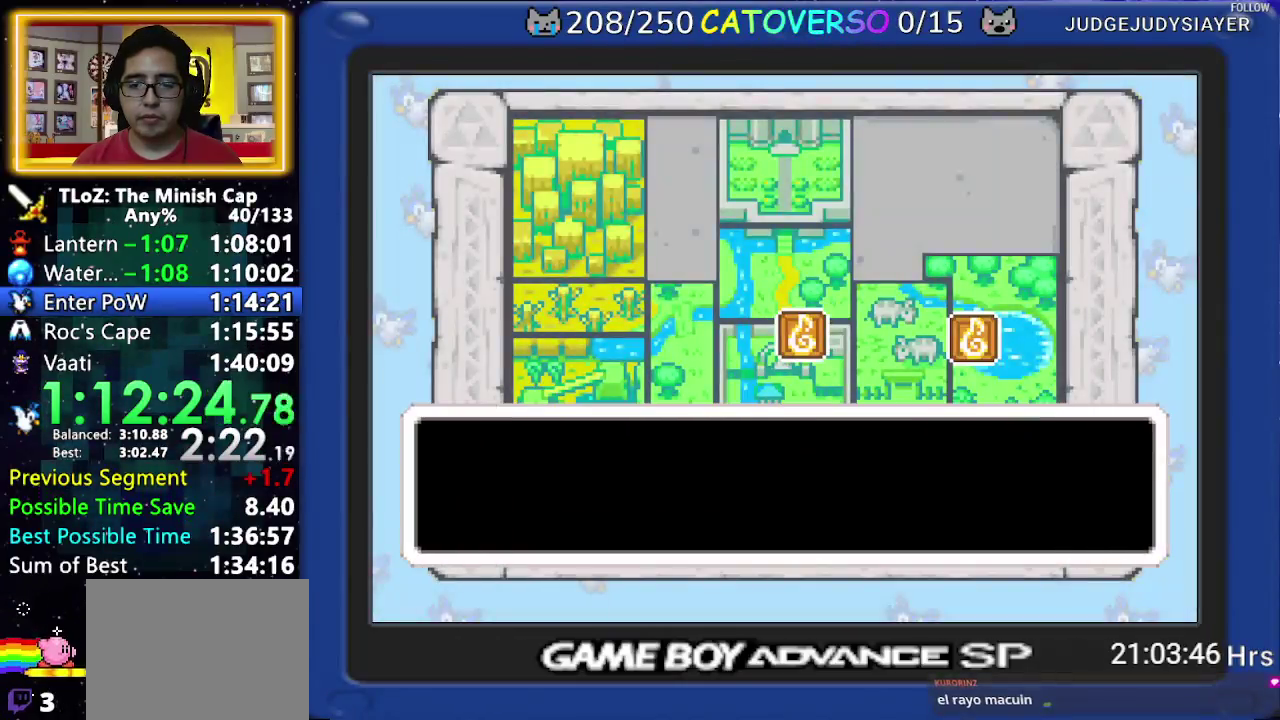
{"buttons": ["A", "B"], "events": [[67, "R1", "up"], [183, "A", "up"], [233, "A", "down"], [267, "R1", "down"], [317, "R1", "up"], [400, "R1", "down"], [483, "R1", "up"]]}
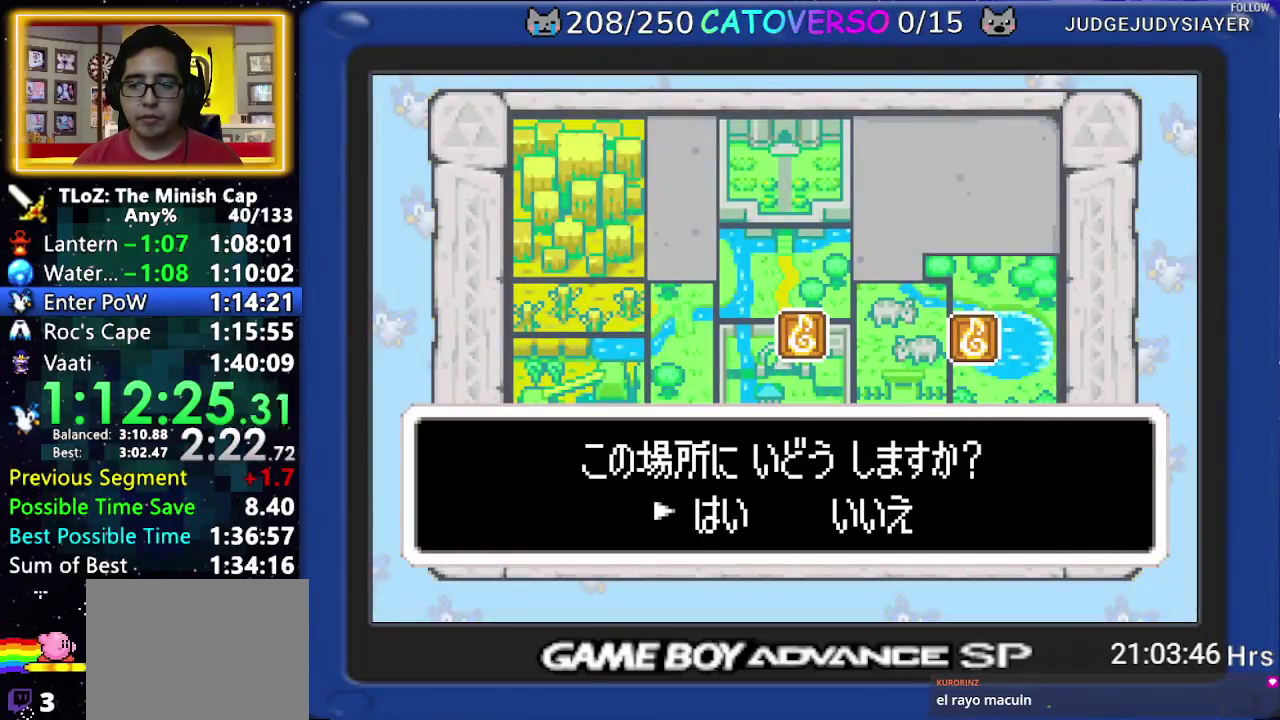
{"buttons": ["B"], "events": [[33, "R1", "down"], [100, "R1", "up"], [117, "A", "up"]]}
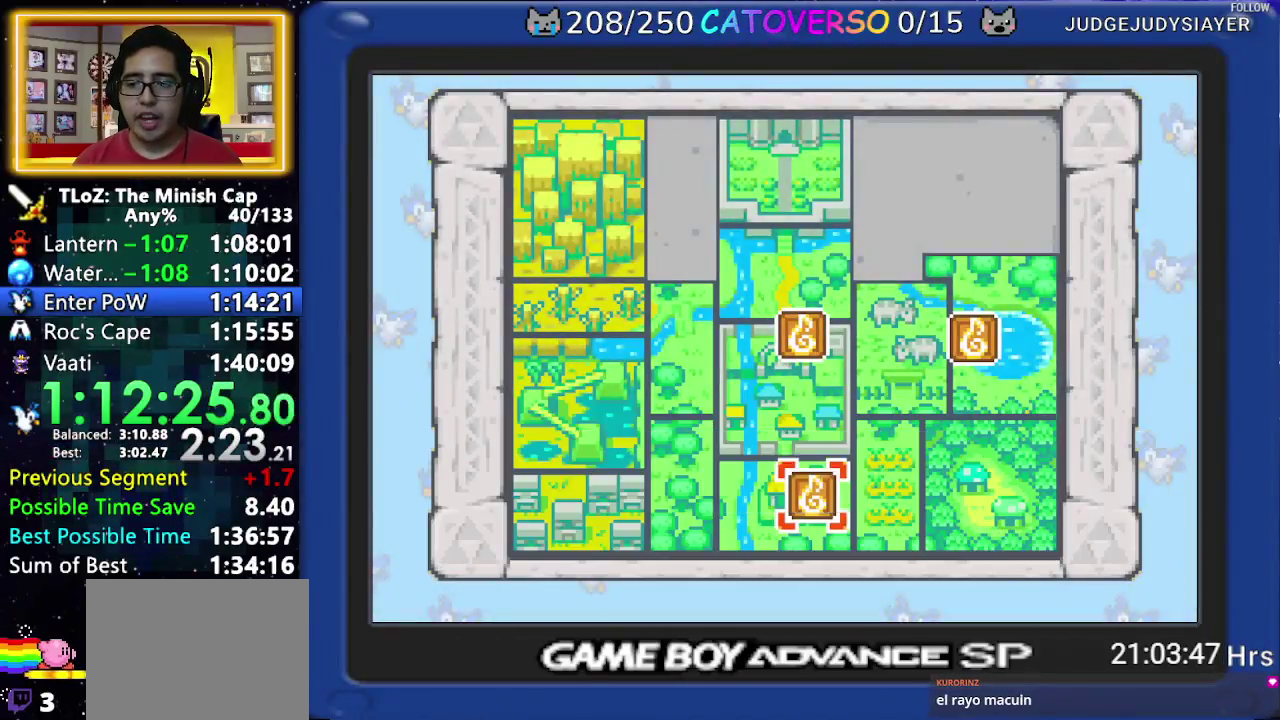
{"buttons": [], "events": [[267, "B", "up"]]}
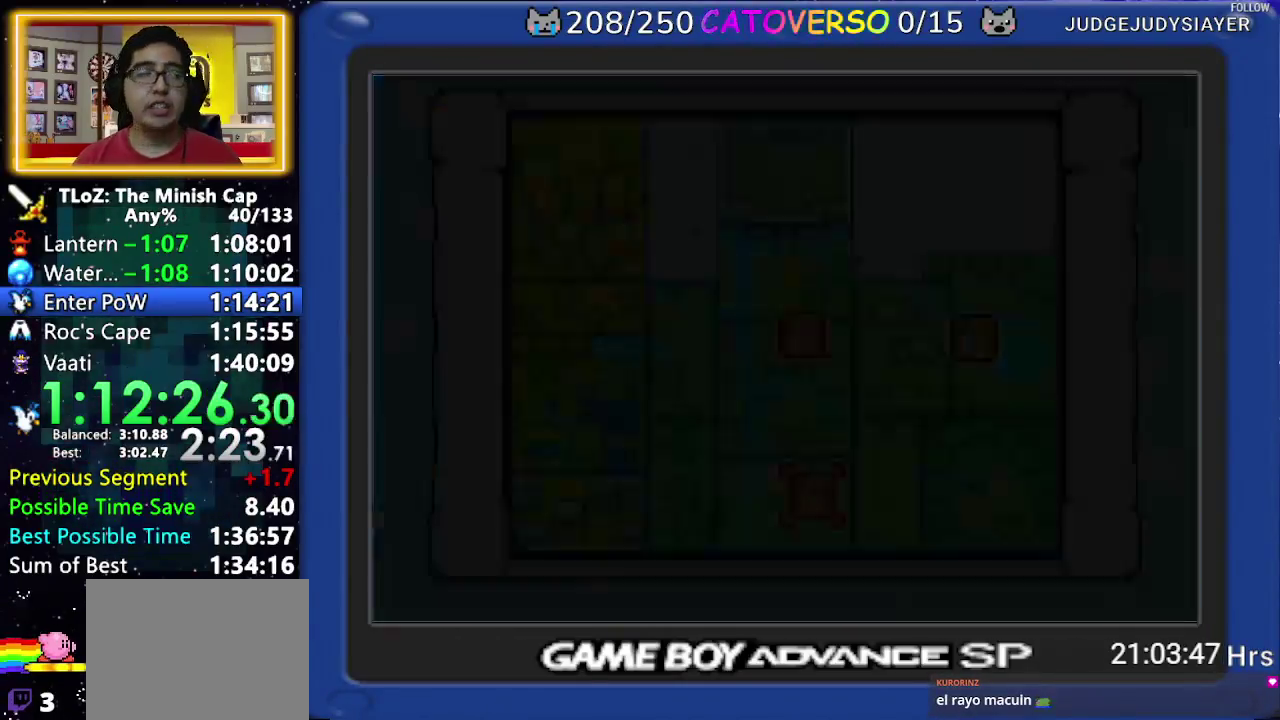
{"buttons": [], "events": []}
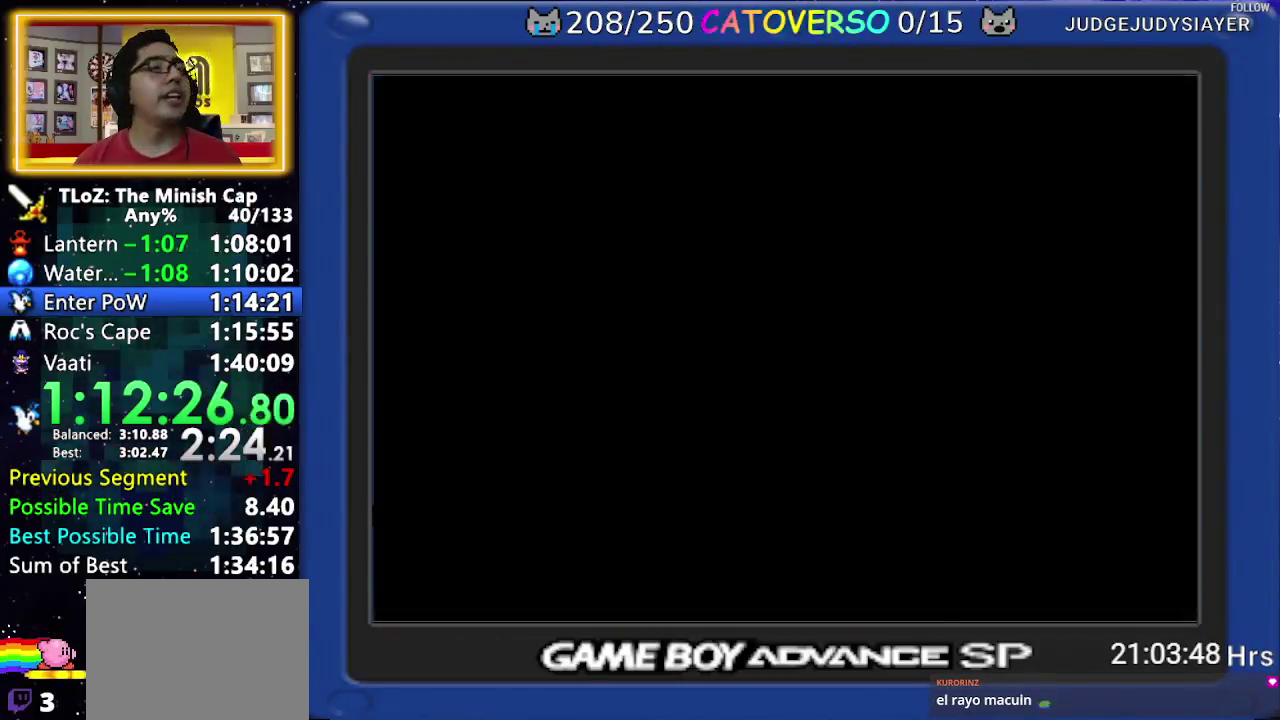
{"buttons": [], "events": []}
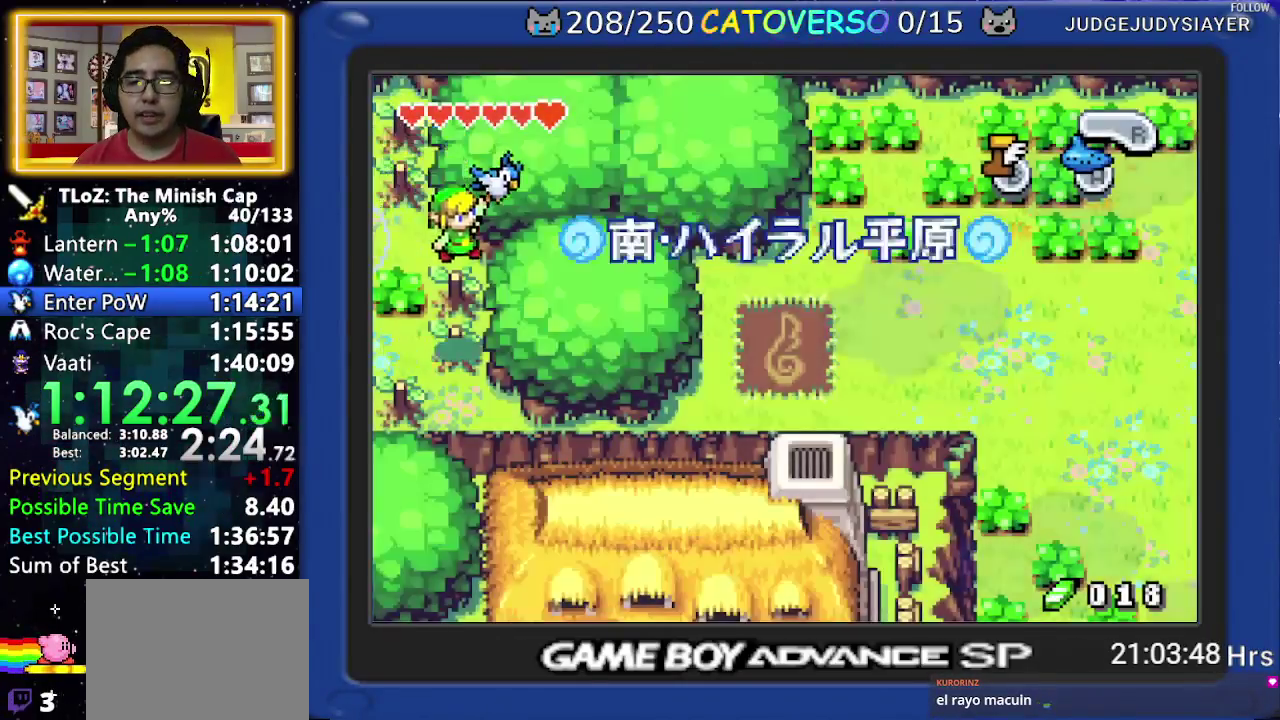
{"buttons": ["DPAD_RIGHT"], "events": [[167, "DPAD_RIGHT", "down"]]}
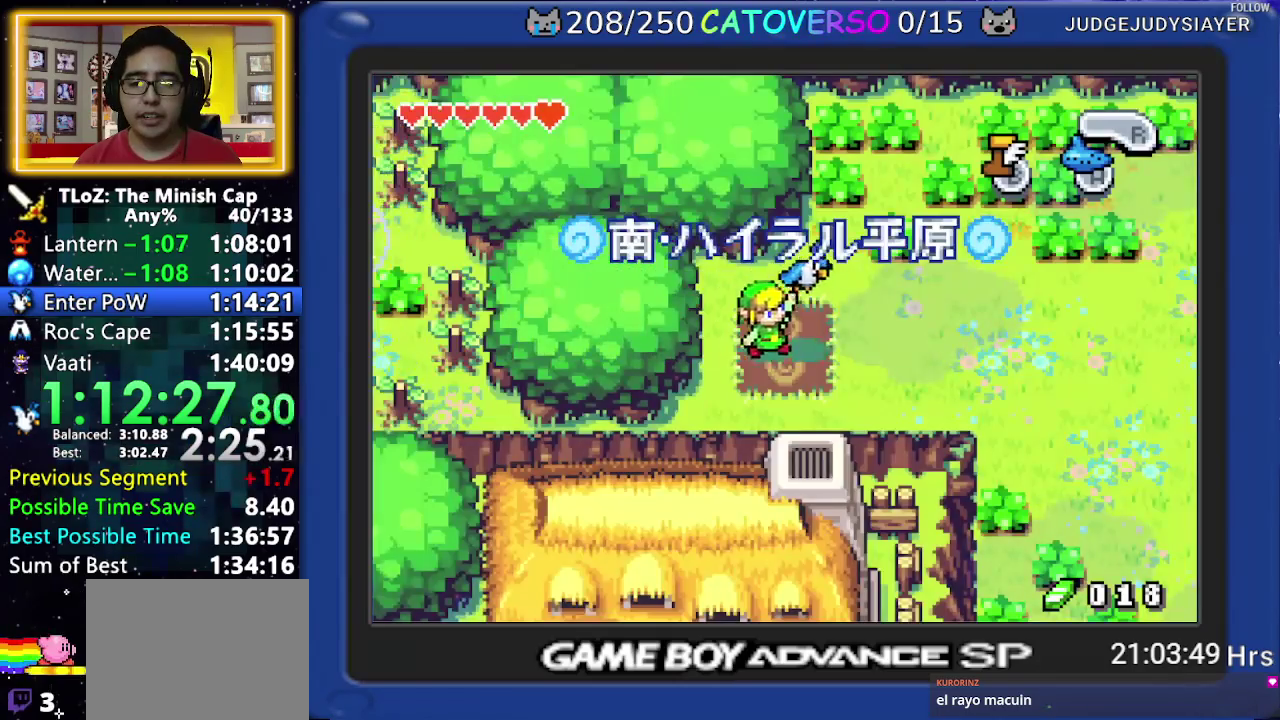
{"buttons": ["DPAD_RIGHT"], "events": [[17, "R1", "down"], [100, "R1", "up"], [150, "R1", "down"], [250, "R1", "up"], [300, "R1", "down"], [400, "R1", "up"]]}
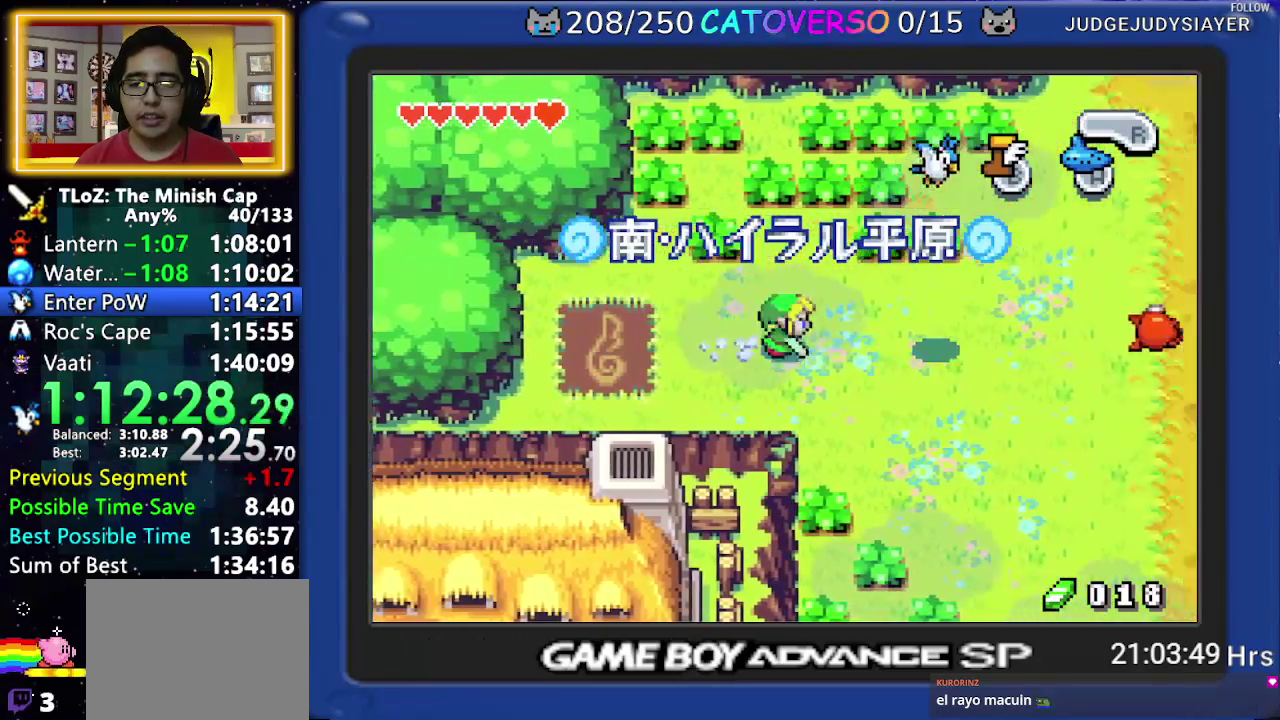
{"buttons": ["DPAD_UP"], "events": [[167, "R1", "down"], [317, "R1", "up"], [350, "DPAD_UP", "down"], [383, "DPAD_RIGHT", "up"]]}
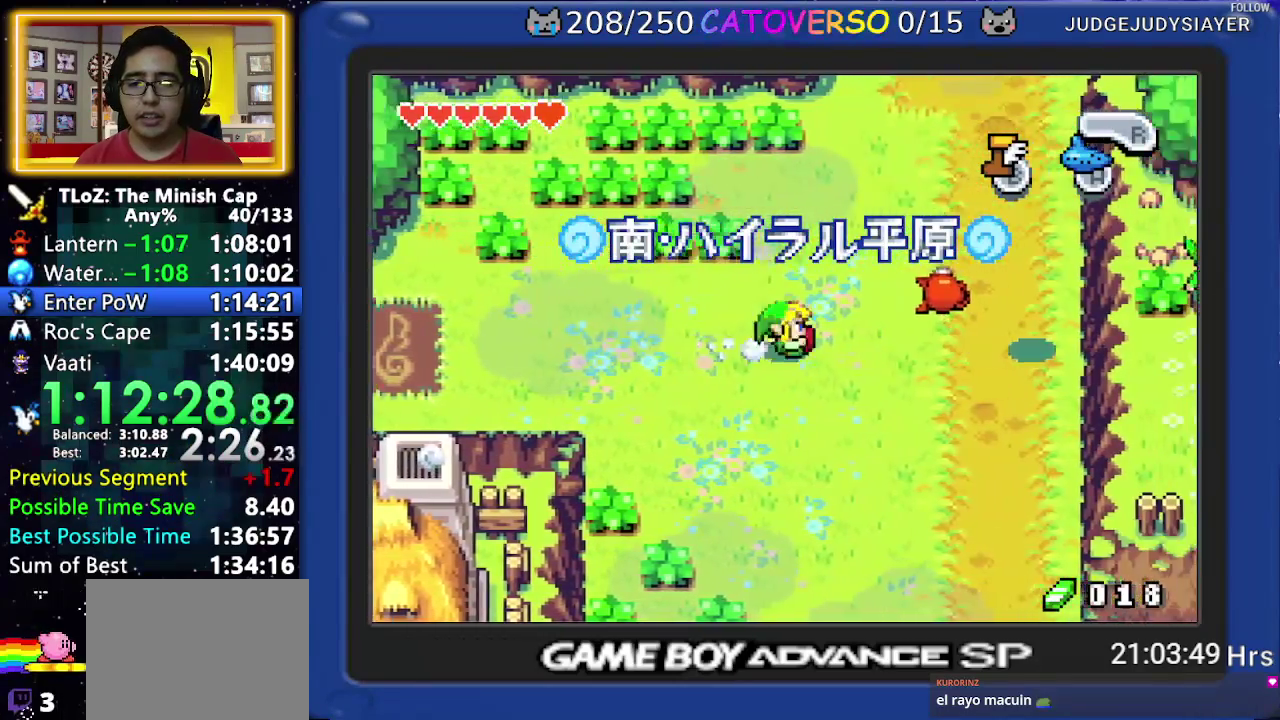
{"buttons": ["DPAD_UP"], "events": [[200, "R1", "down"], [300, "R1", "up"], [350, "R1", "down"], [467, "R1", "up"]]}
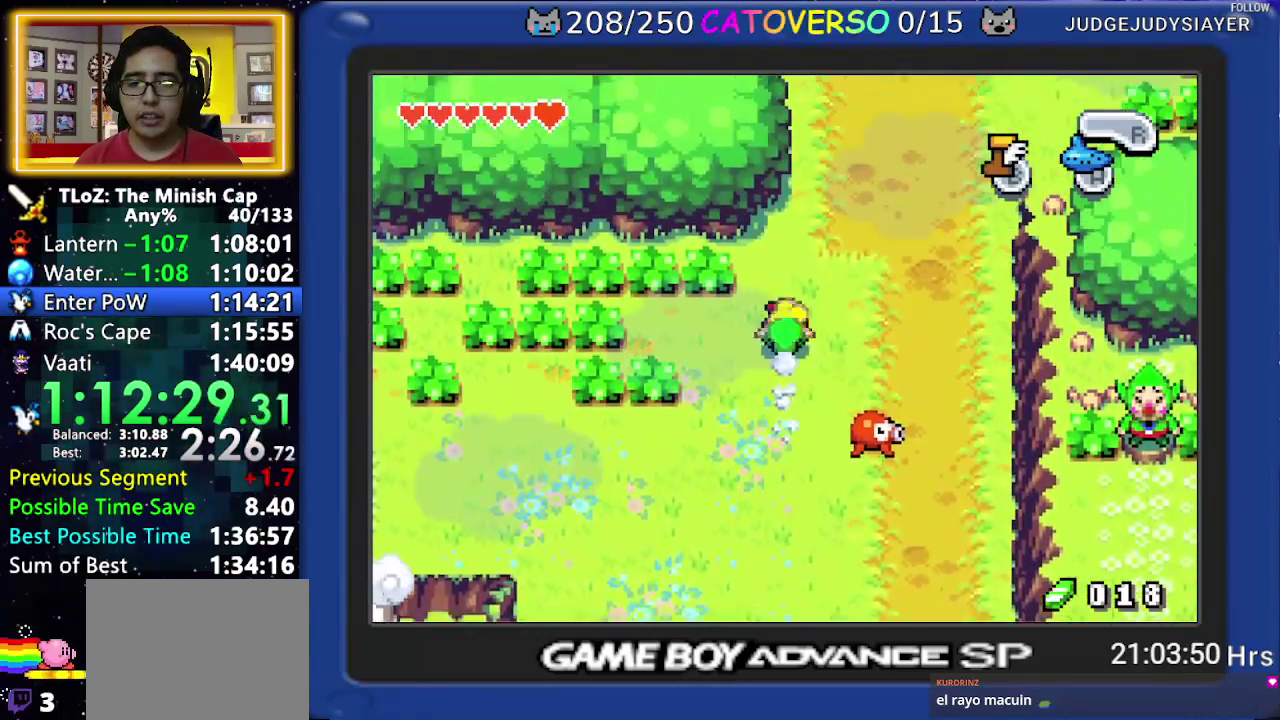
{"buttons": ["DPAD_UP"], "events": [[217, "R1", "down"], [383, "R1", "up"]]}
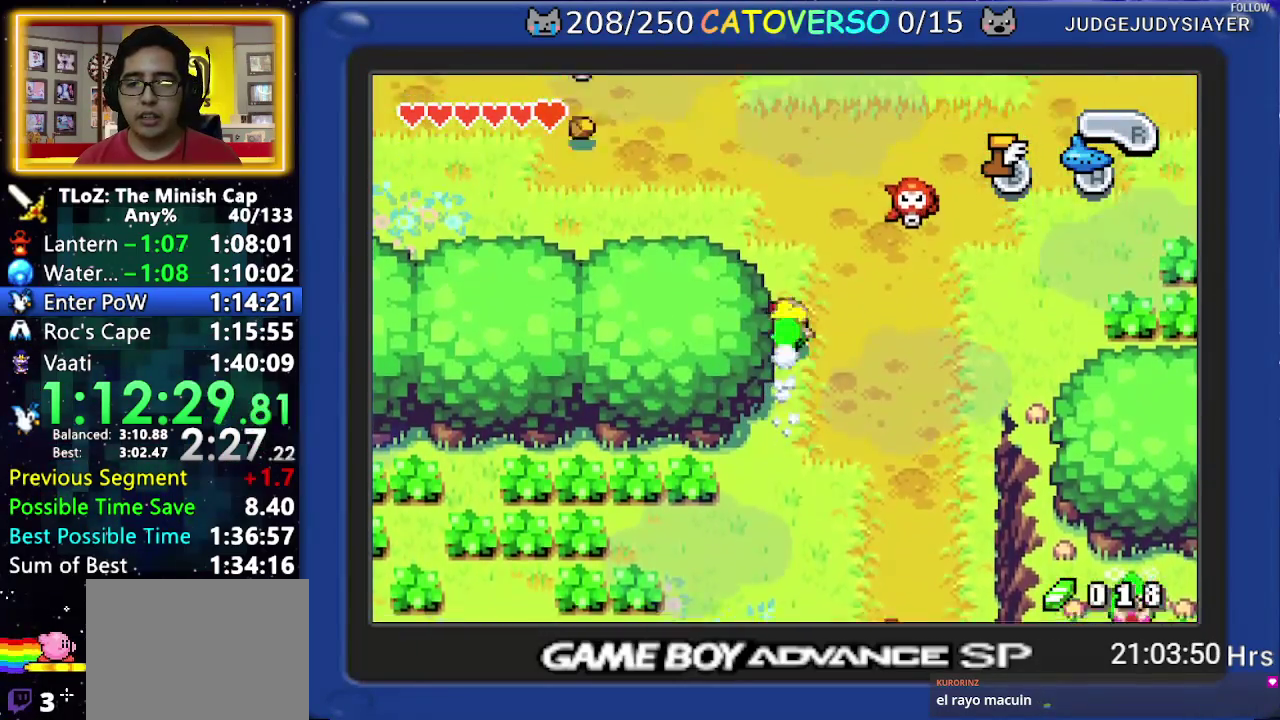
{"buttons": ["B", "DPAD_UP"], "events": [[133, "DPAD_LEFT", "down"], [183, "DPAD_UP", "up"], [217, "B", "down"], [267, "DPAD_UP", "down"], [300, "DPAD_LEFT", "up"]]}